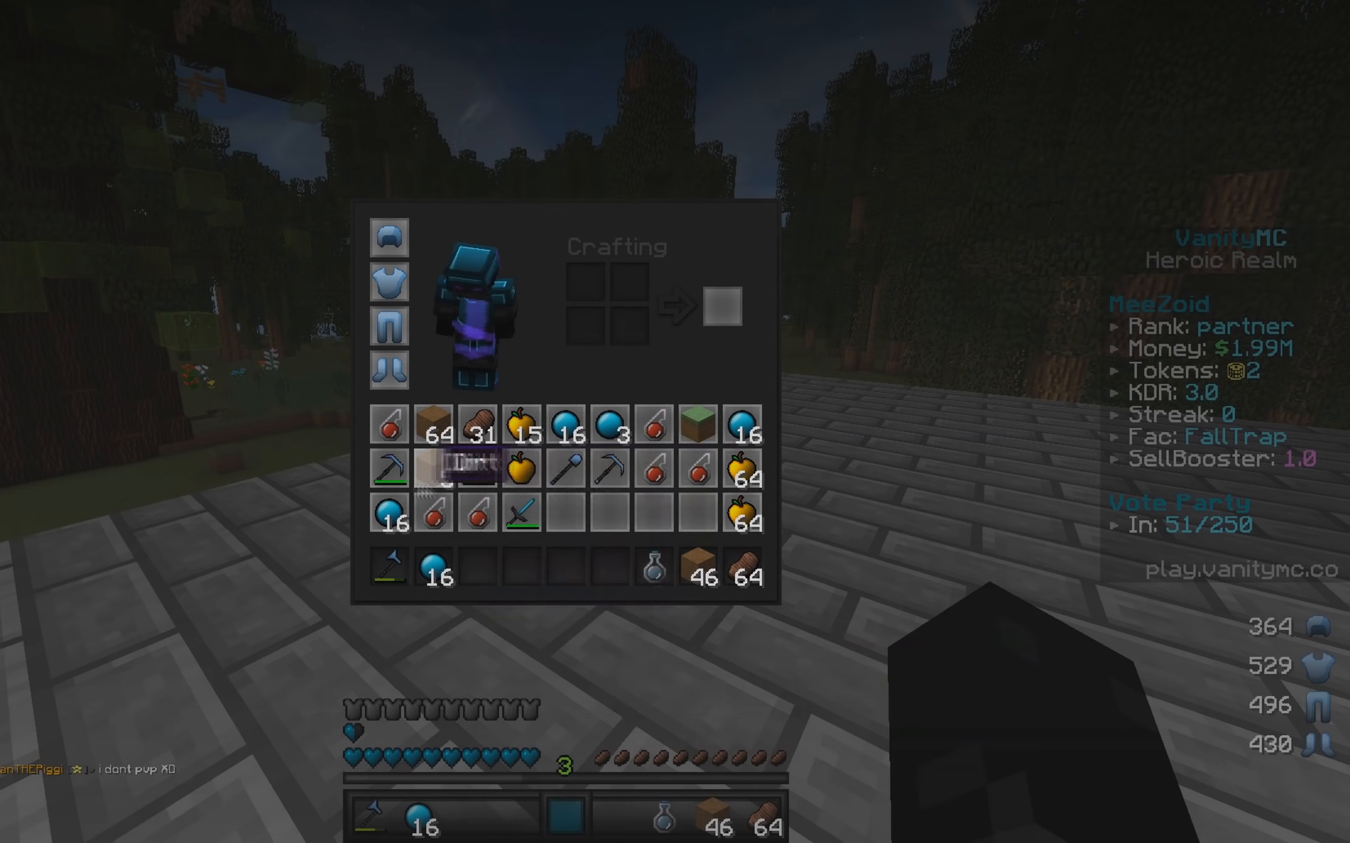
Gameplay with keyboard and mouse; each line is a JSON object with the keys and mouse buttons held at the frame after it. "events" lists presses ("down") and releases ("up") of "a", "d", "s", "w", "mouse_left" and "mouse_right" between this image and that frame as [ms after this image, input, new state], when the widget could be followed in between. "mouse_left", "mouse_right" = the "left", "right" buttons of the "mouse" list. No other keys are recorded. Fast repeated clicks can show as one long hold. Mouse movement is not recorded.
{"keys": [], "mouse": [], "events": []}
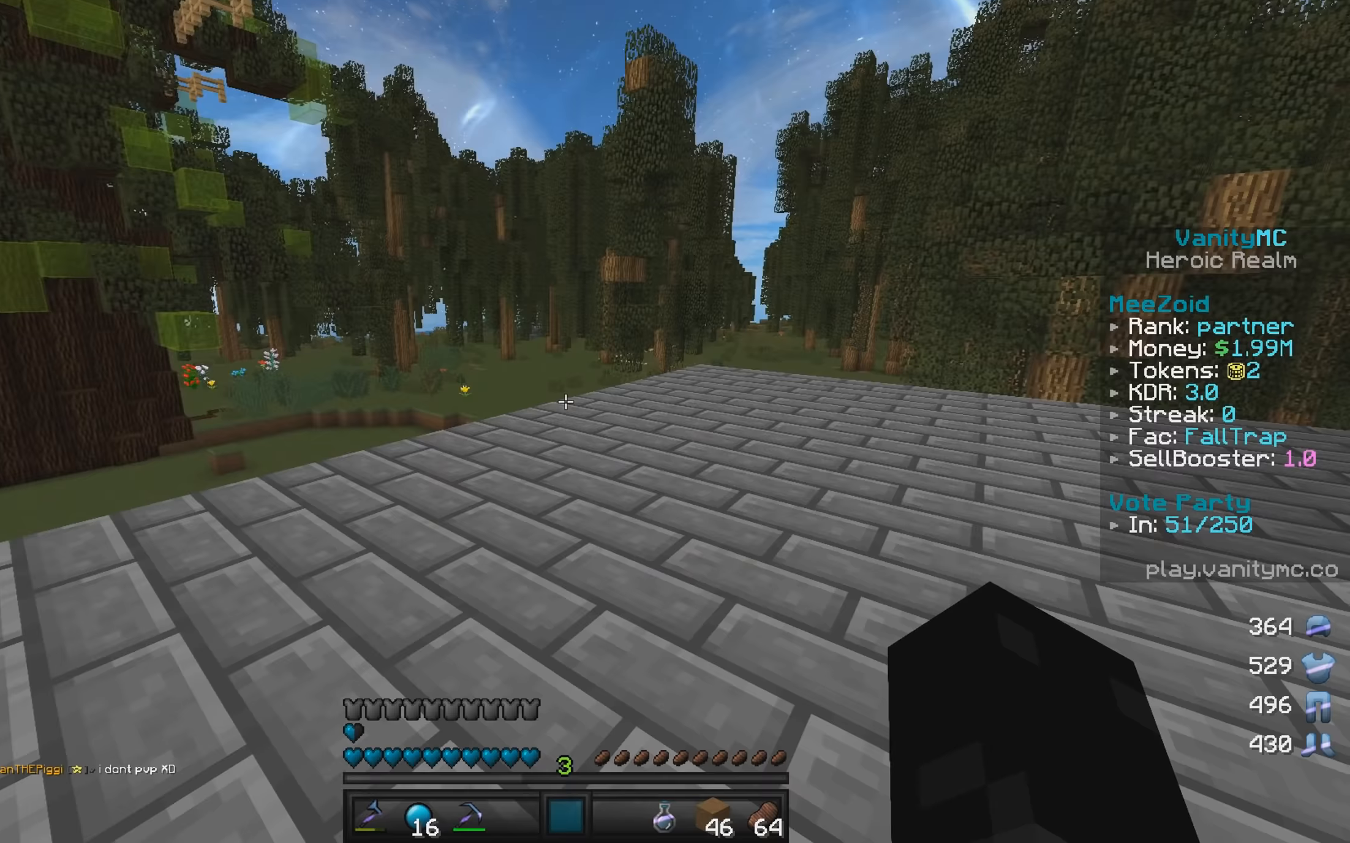
{"keys": ["w"], "mouse": ["left"], "events": [[300, "w", "down"], [433, "mouse_left", "down"]]}
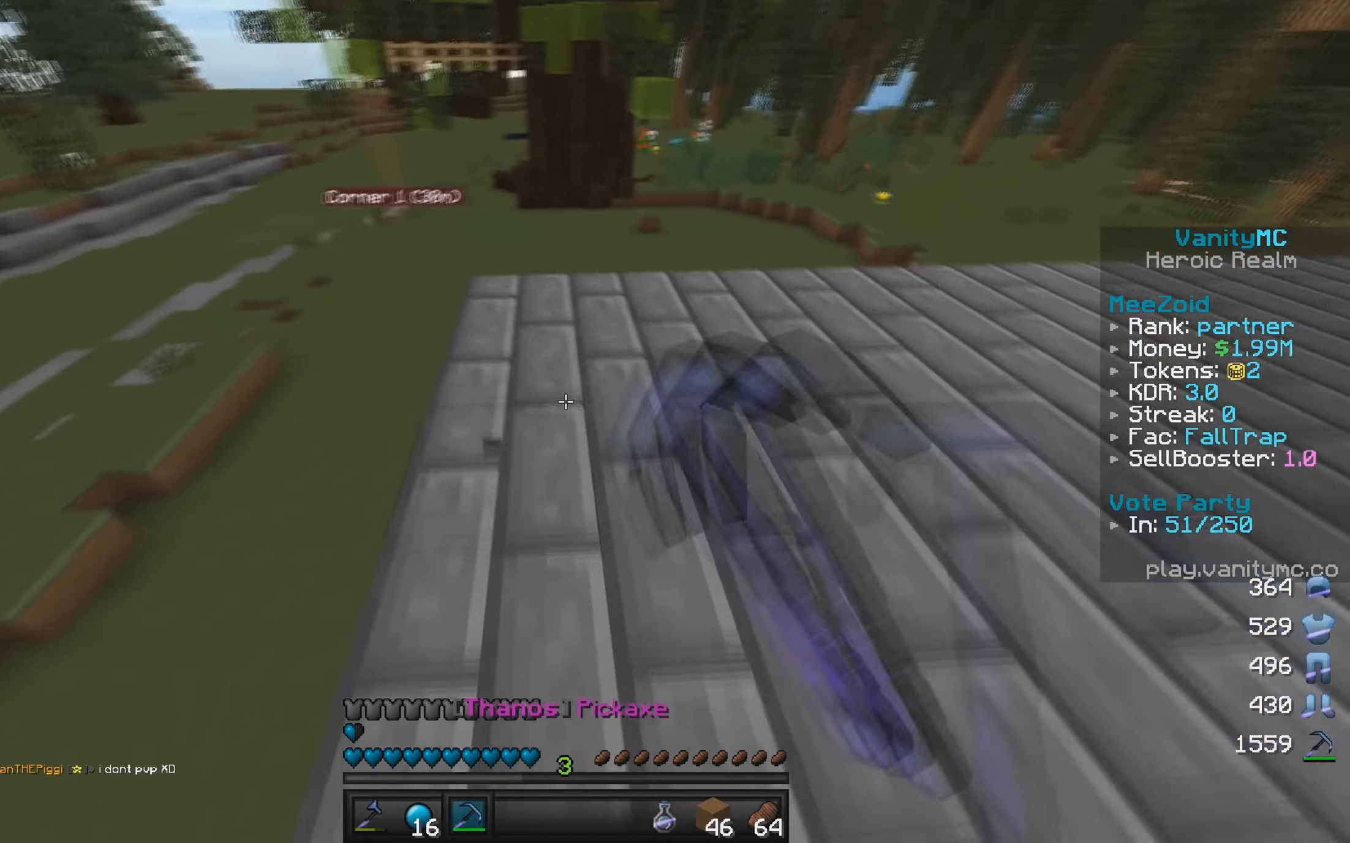
{"keys": [], "mouse": ["left"]}
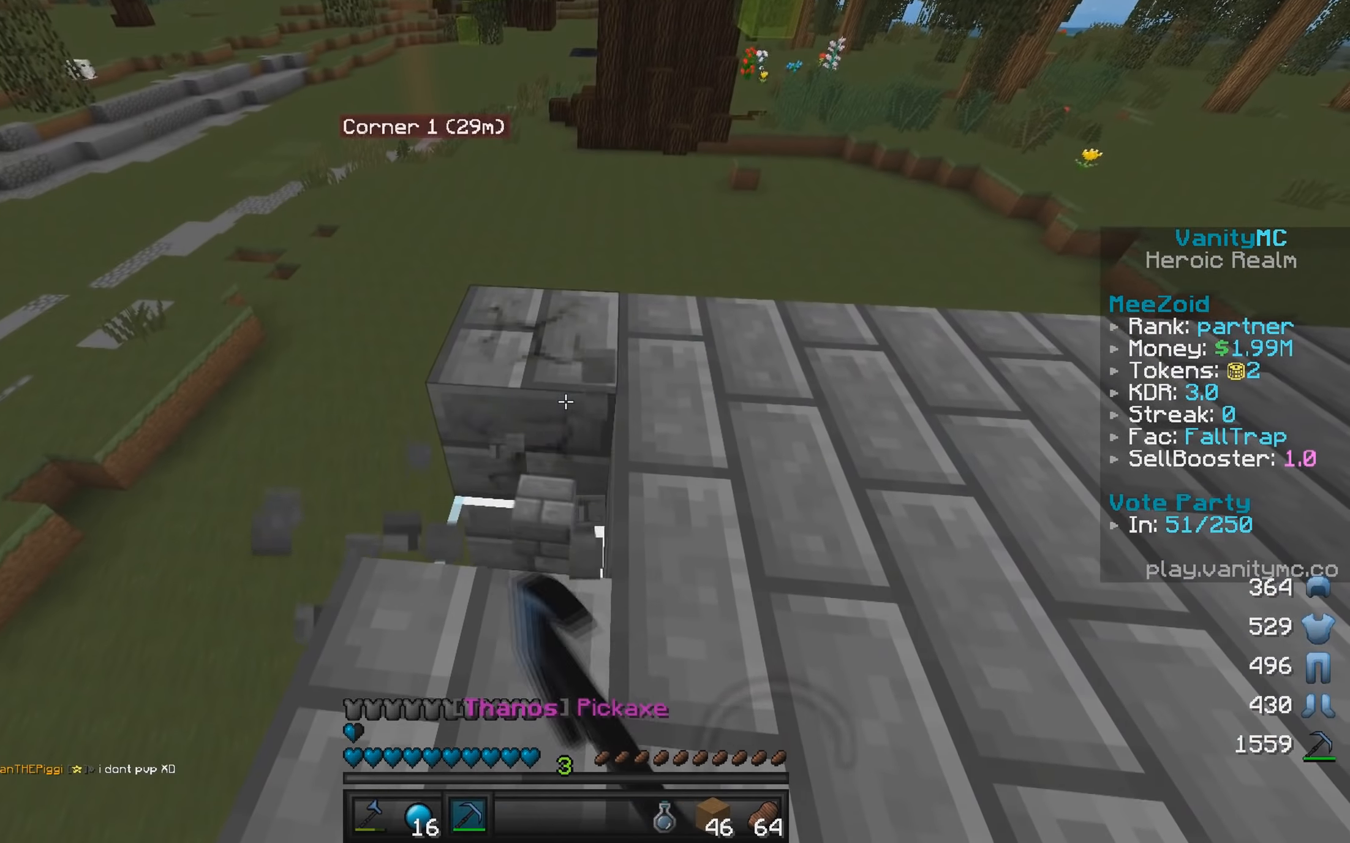
{"keys": ["a", "w"], "mouse": ["left"], "events": [[117, "w", "down"], [150, "a", "down"], [267, "a", "up"], [267, "w", "up"], [417, "a", "down"], [500, "w", "down"]]}
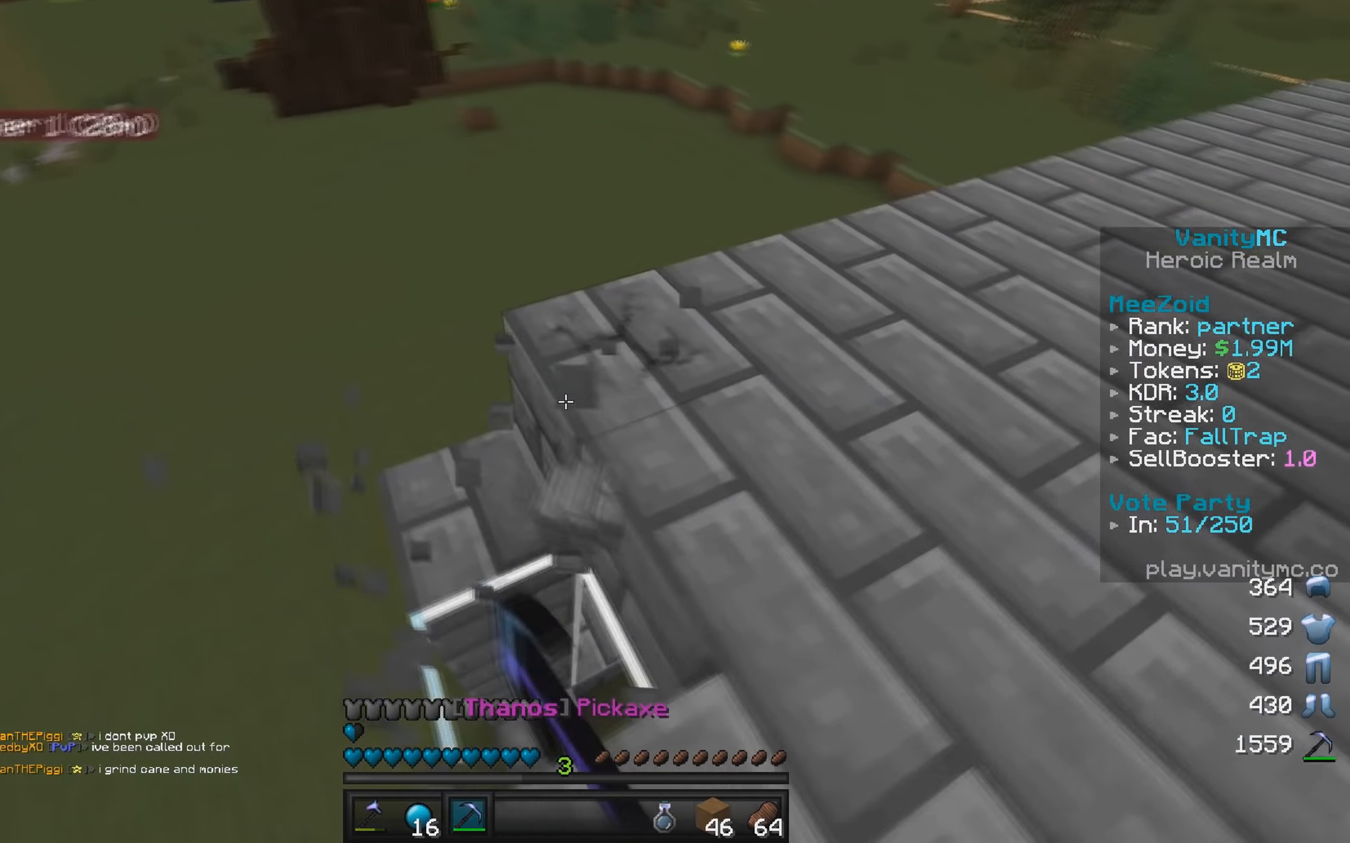
{"keys": [], "mouse": ["left"], "events": [[83, "a", "up"], [200, "w", "up"]]}
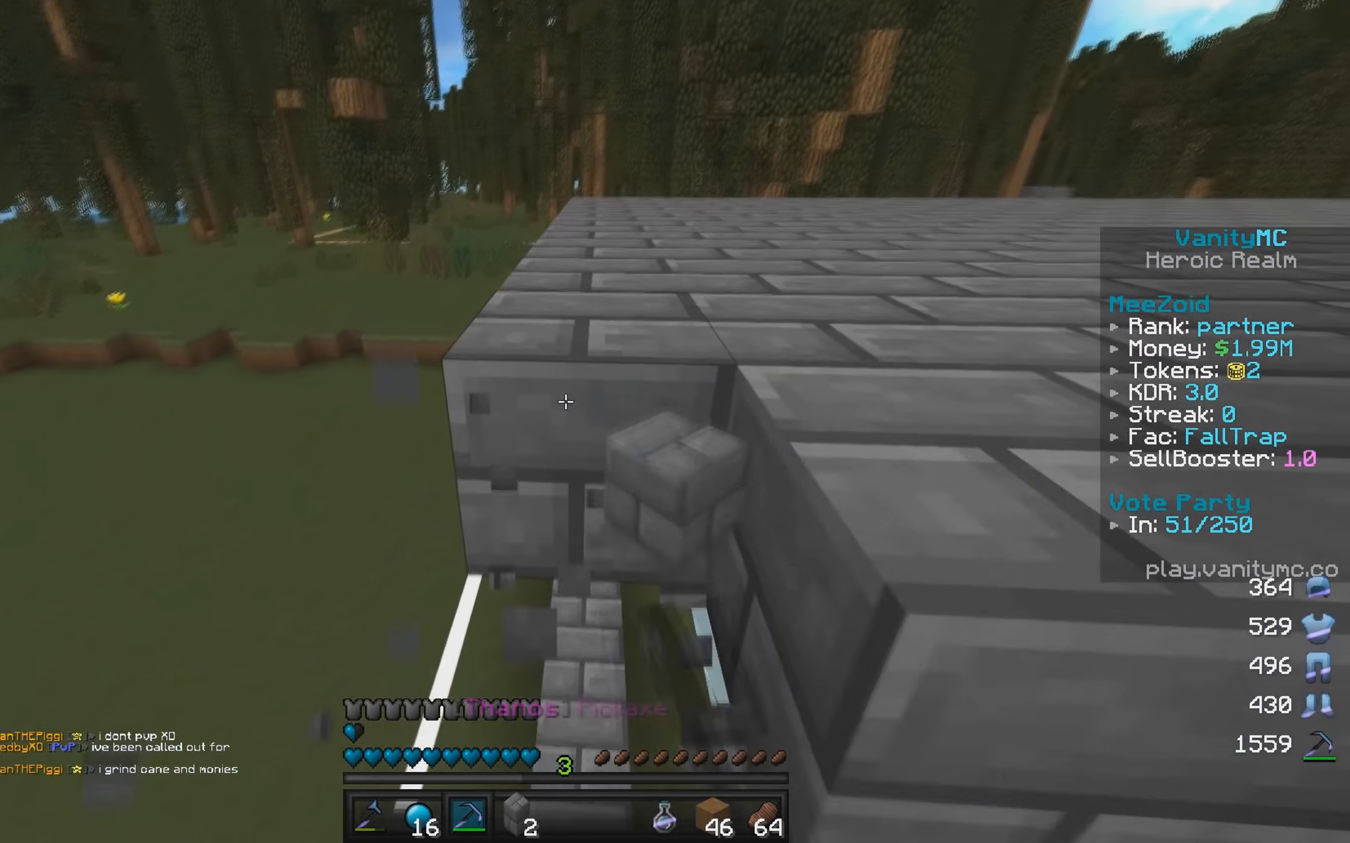
{"keys": ["w"], "mouse": ["left"], "events": [[17, "w", "down"]]}
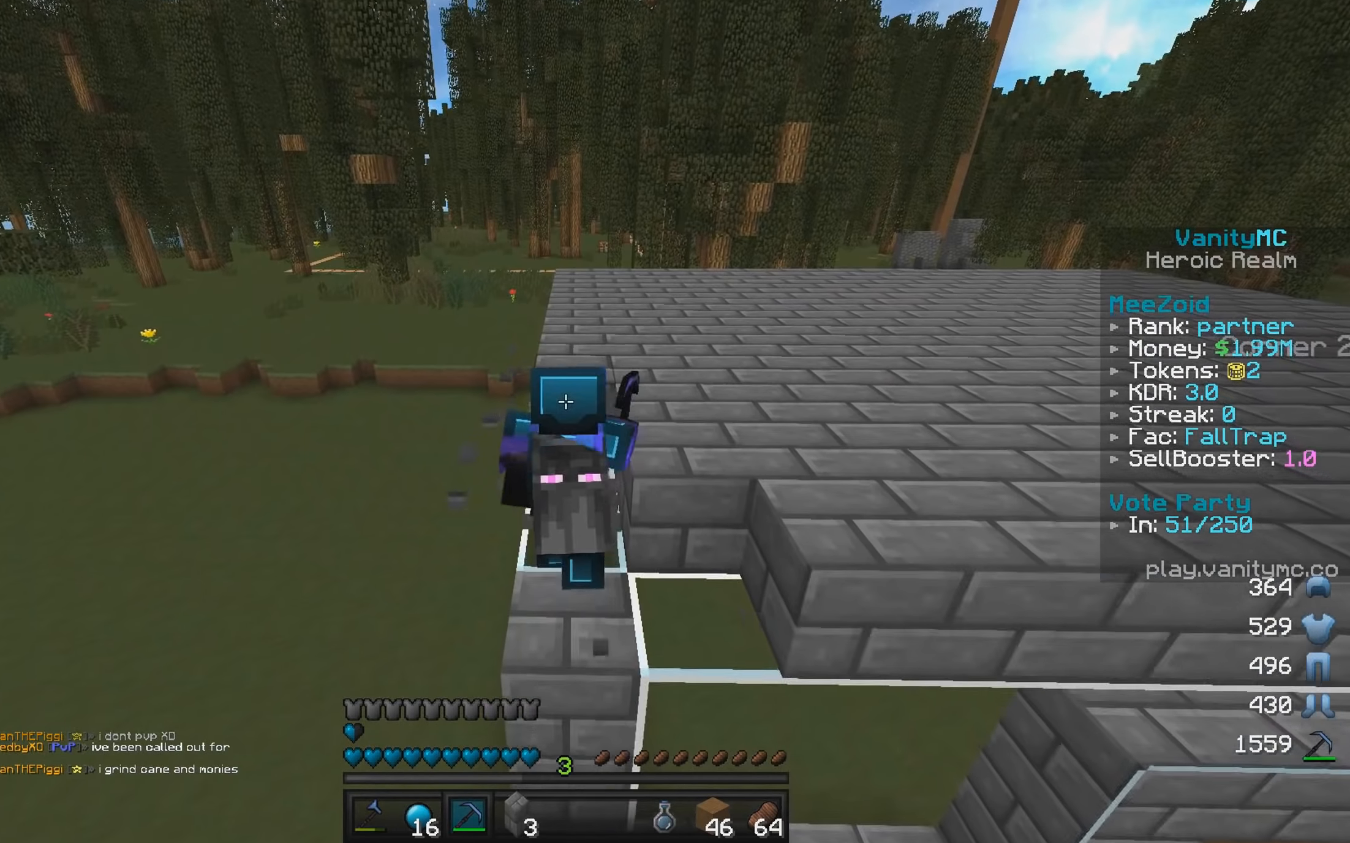
{"keys": [], "mouse": ["left"], "events": [[500, "w", "up"]]}
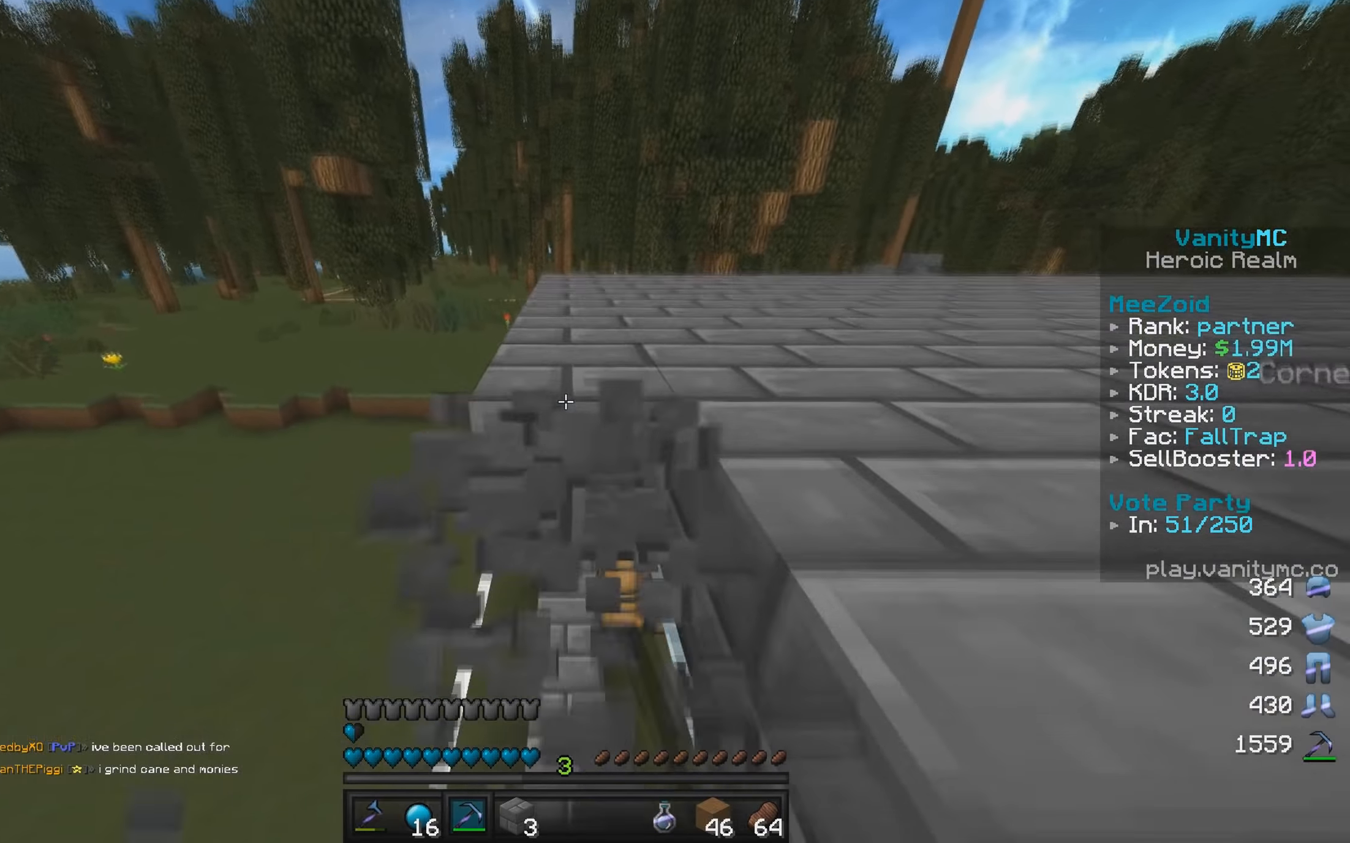
{"keys": [], "mouse": ["left"], "events": []}
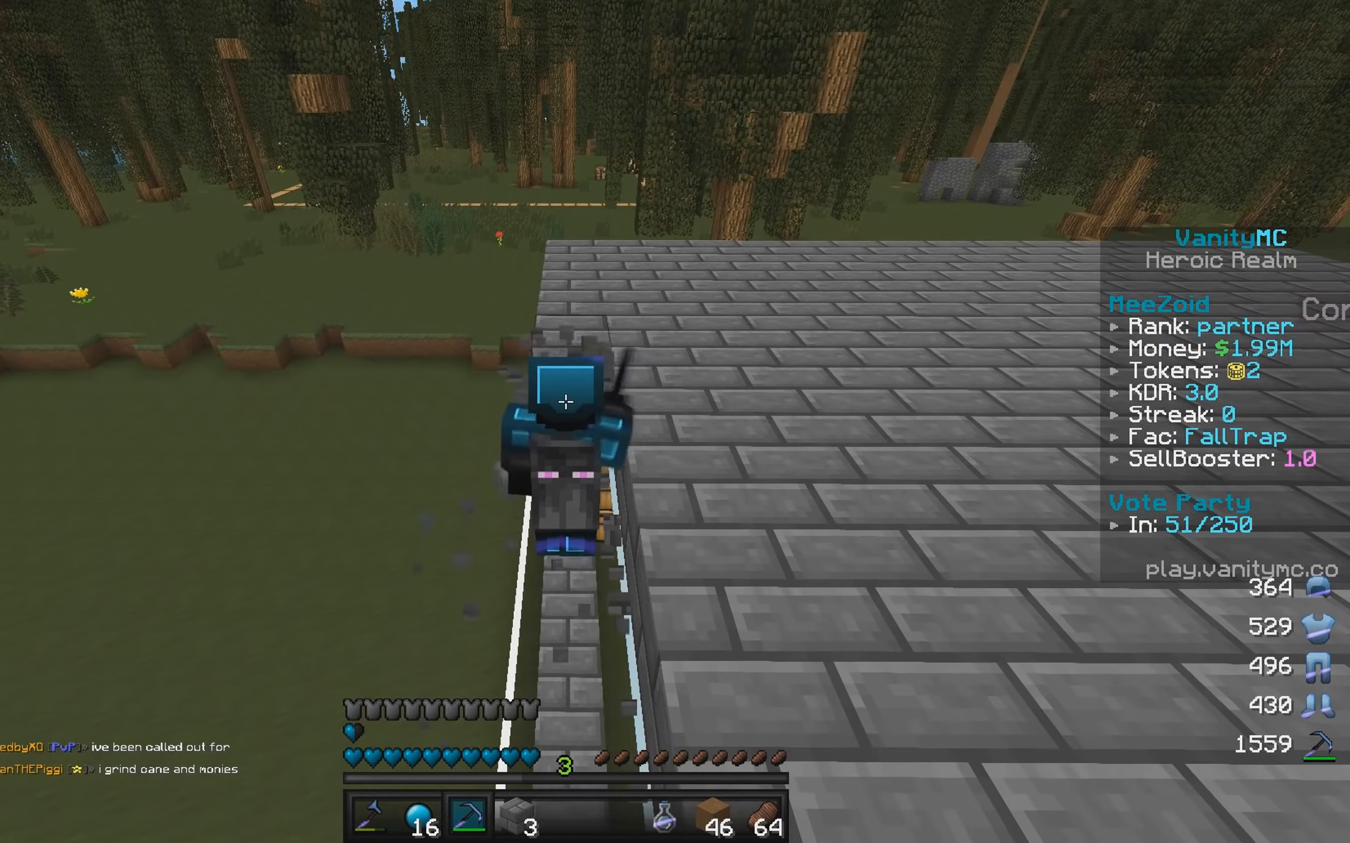
{"keys": [], "mouse": ["left"], "events": [[100, "w", "down"], [400, "w", "up"]]}
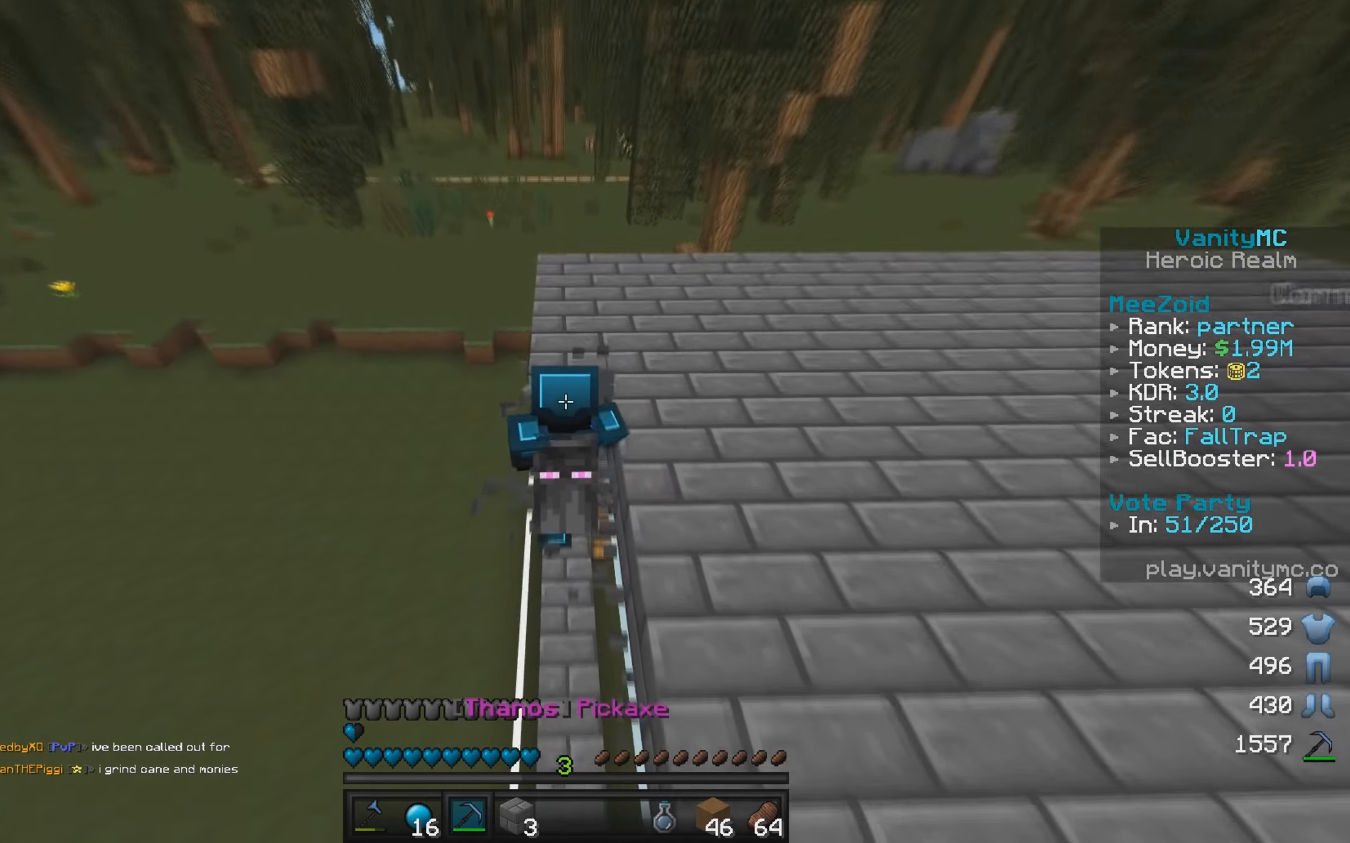
{"keys": [], "mouse": ["left"], "events": [[217, "w", "down"], [433, "w", "up"]]}
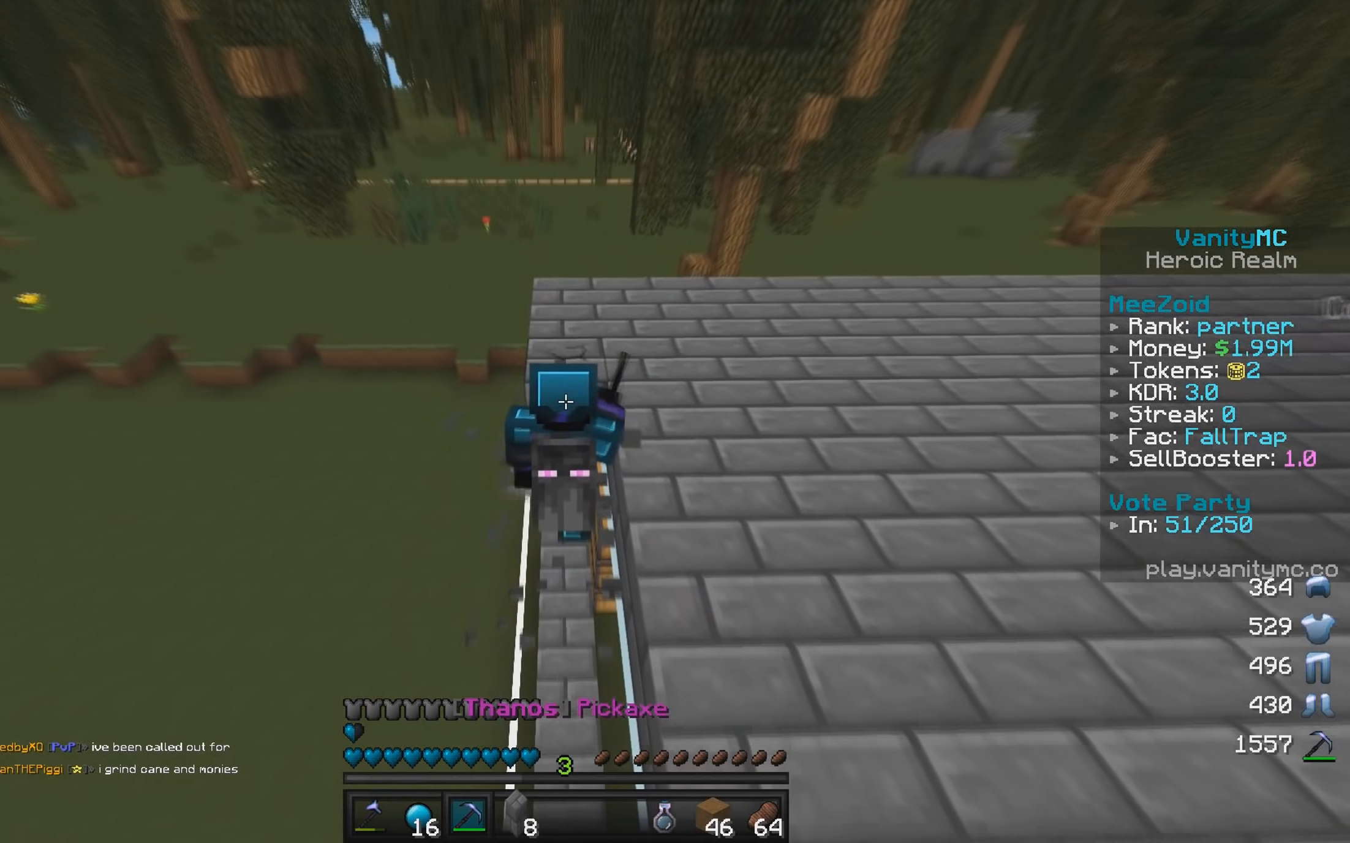
{"keys": ["w"], "mouse": ["left"], "events": [[167, "w", "down"], [350, "w", "up"], [500, "w", "down"]]}
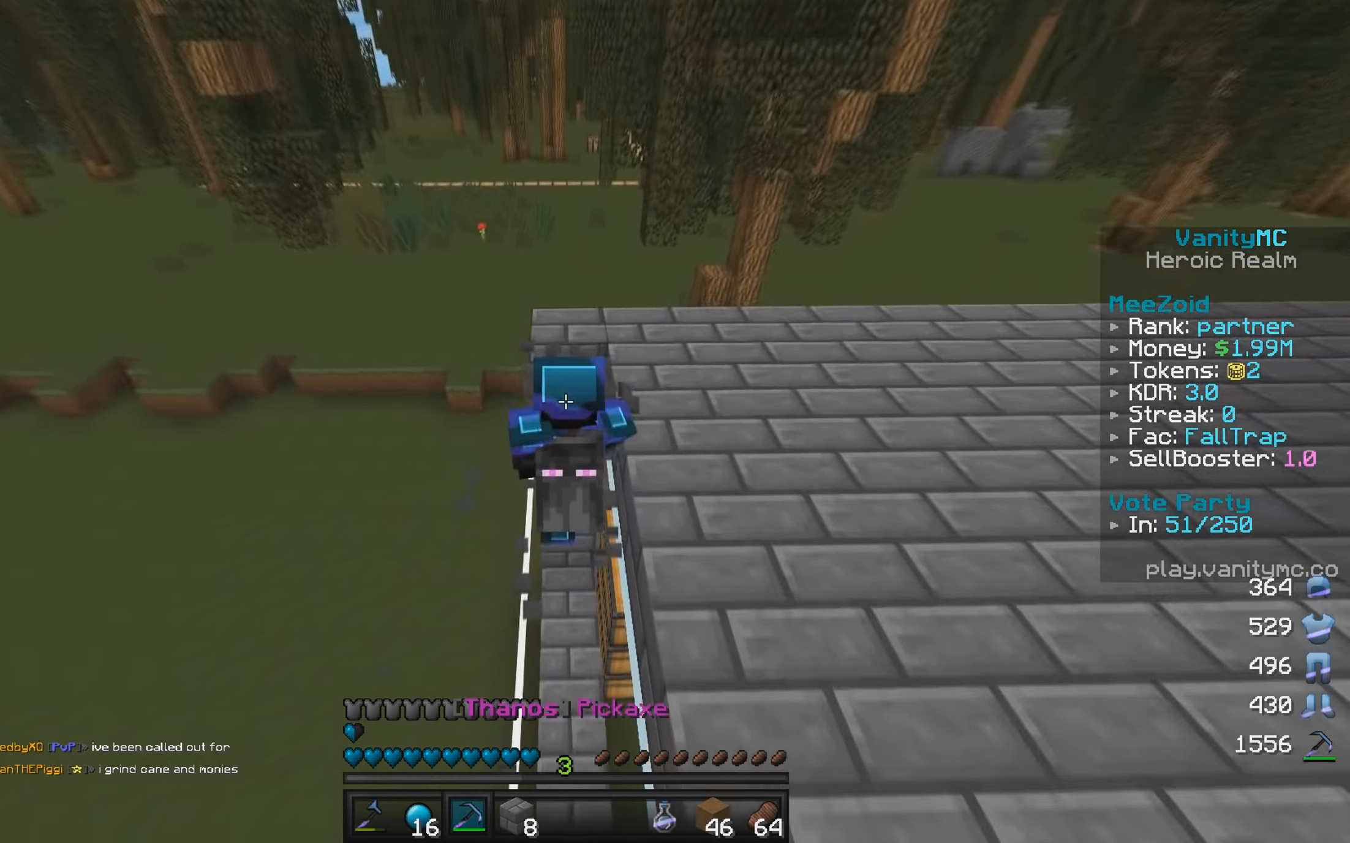
{"keys": ["a", "w"], "mouse": ["left"], "events": [[200, "w", "up"], [367, "w", "down"], [433, "a", "down"]]}
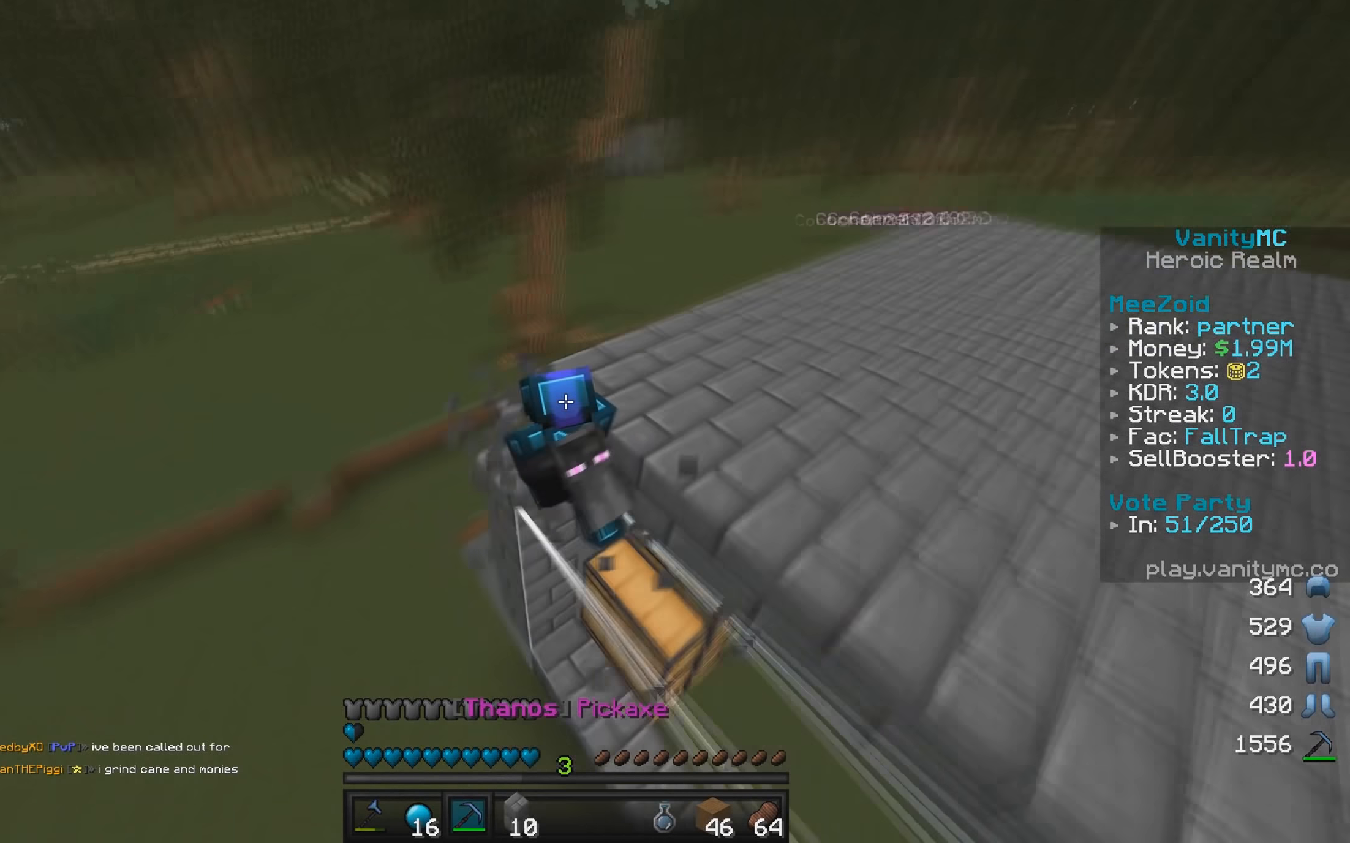
{"keys": ["a", "w"], "mouse": ["left"], "events": [[267, "w", "up"], [300, "w", "down"]]}
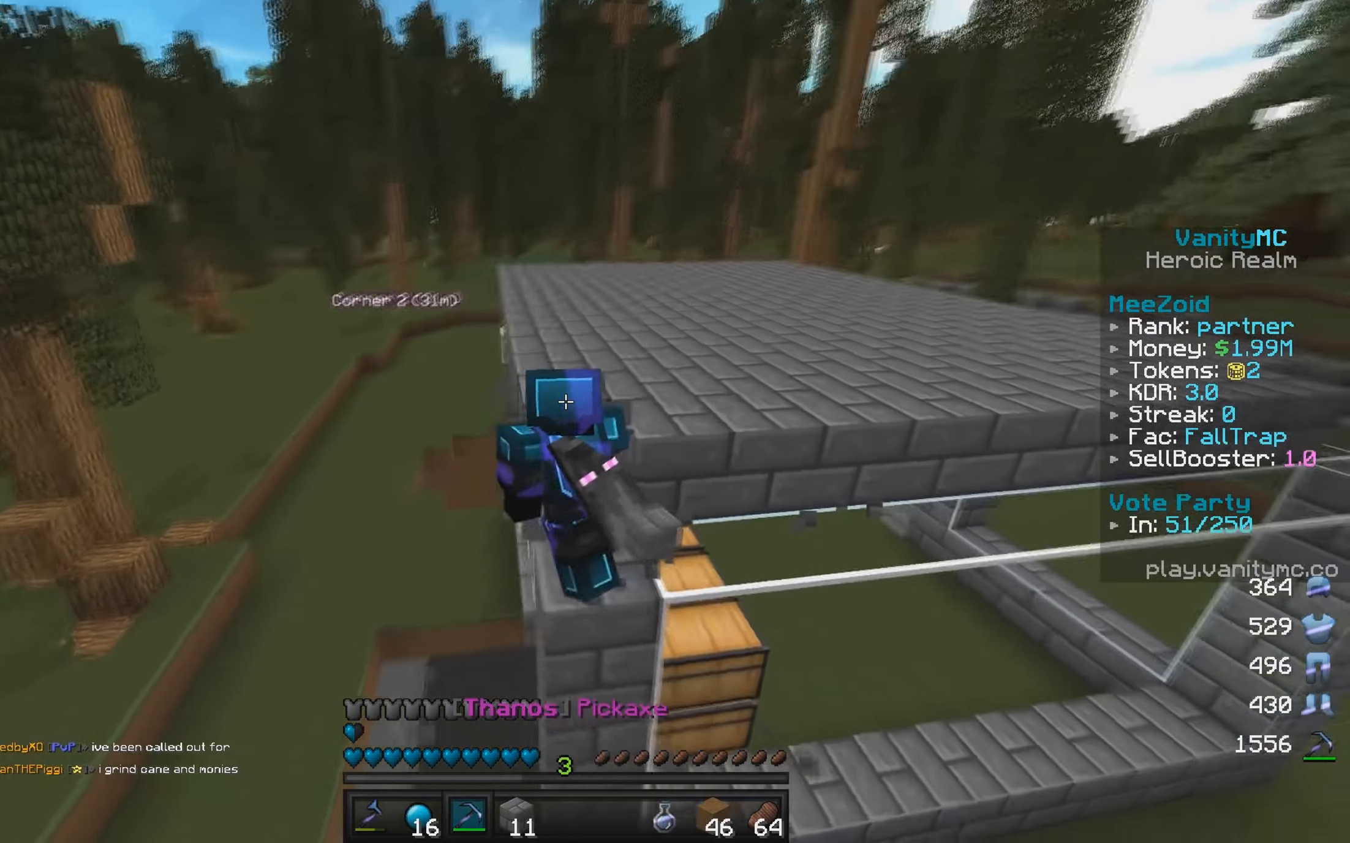
{"keys": ["w"], "mouse": ["left"], "events": [[133, "a", "up"]]}
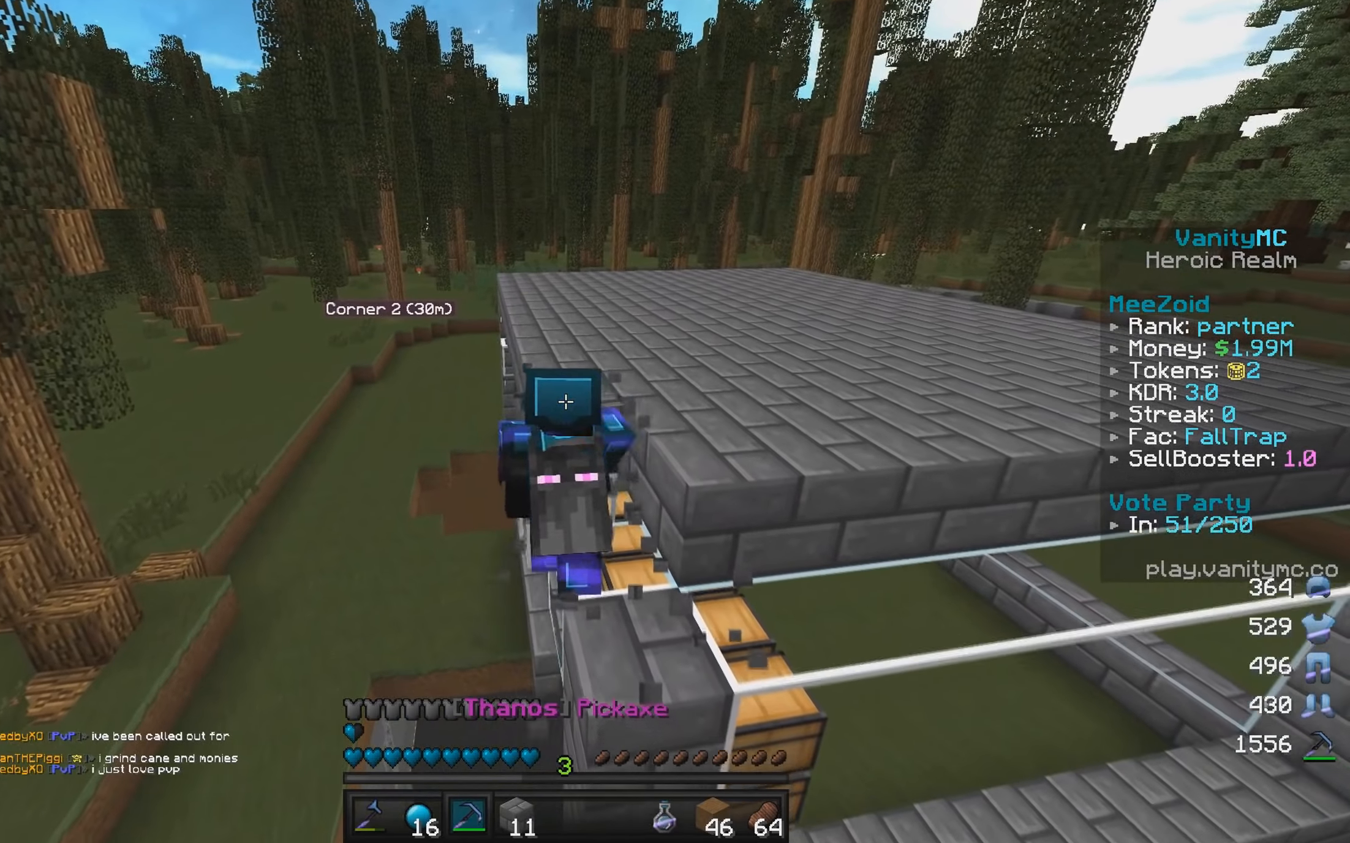
{"keys": [], "mouse": ["left"], "events": [[450, "w", "up"]]}
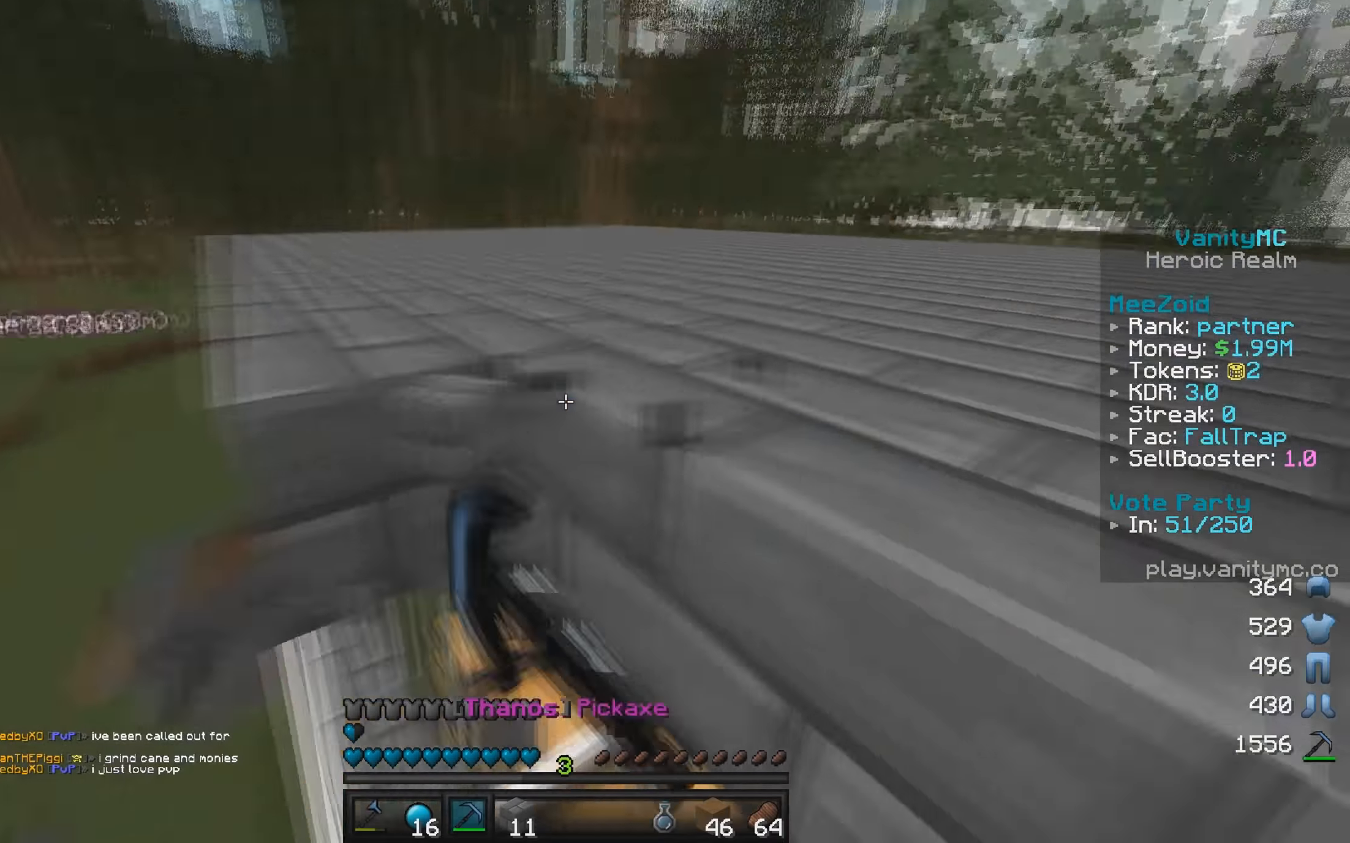
{"keys": ["d"], "mouse": ["left"], "events": [[100, "d", "down"]]}
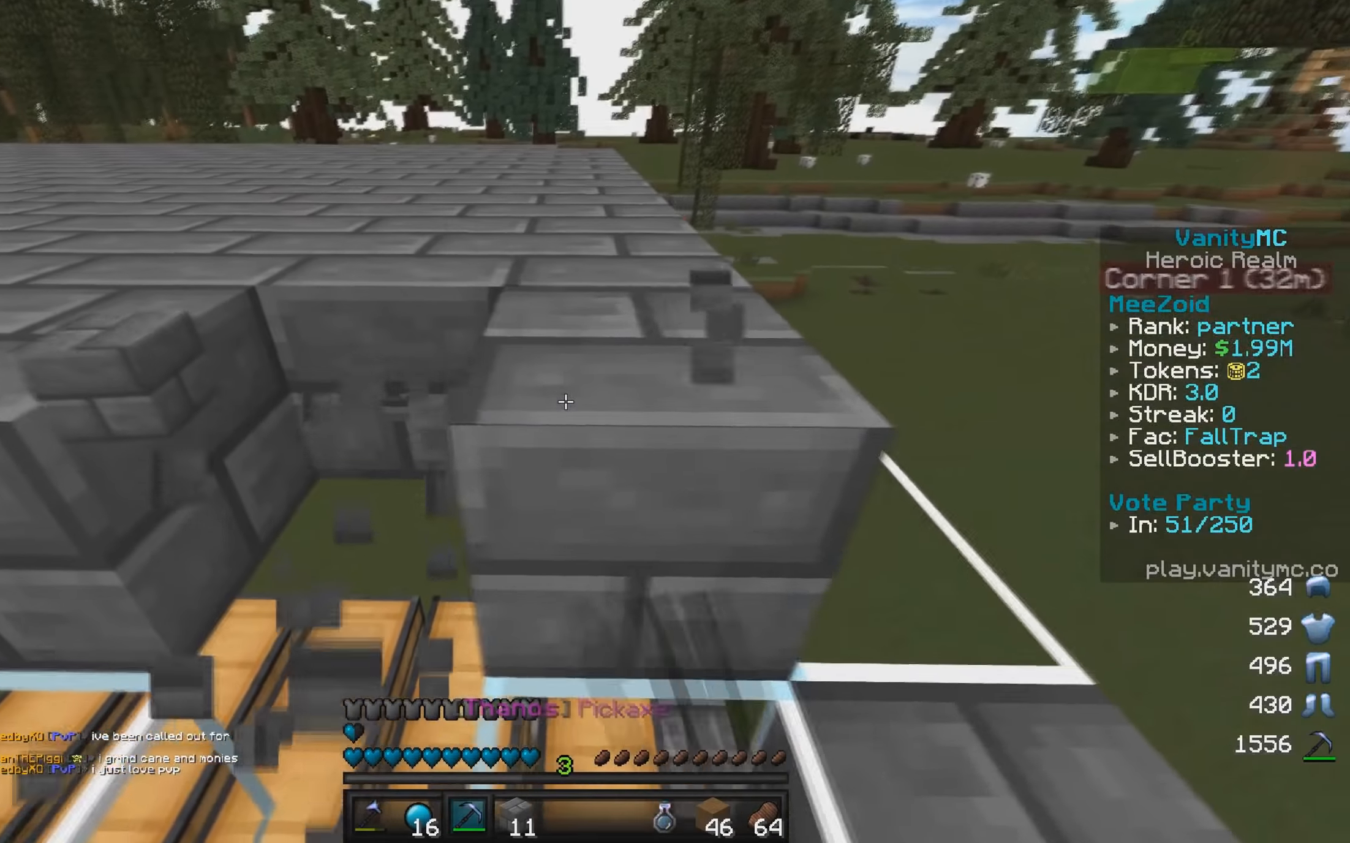
{"keys": ["d", "w"], "mouse": ["left"], "events": [[250, "w", "down"]]}
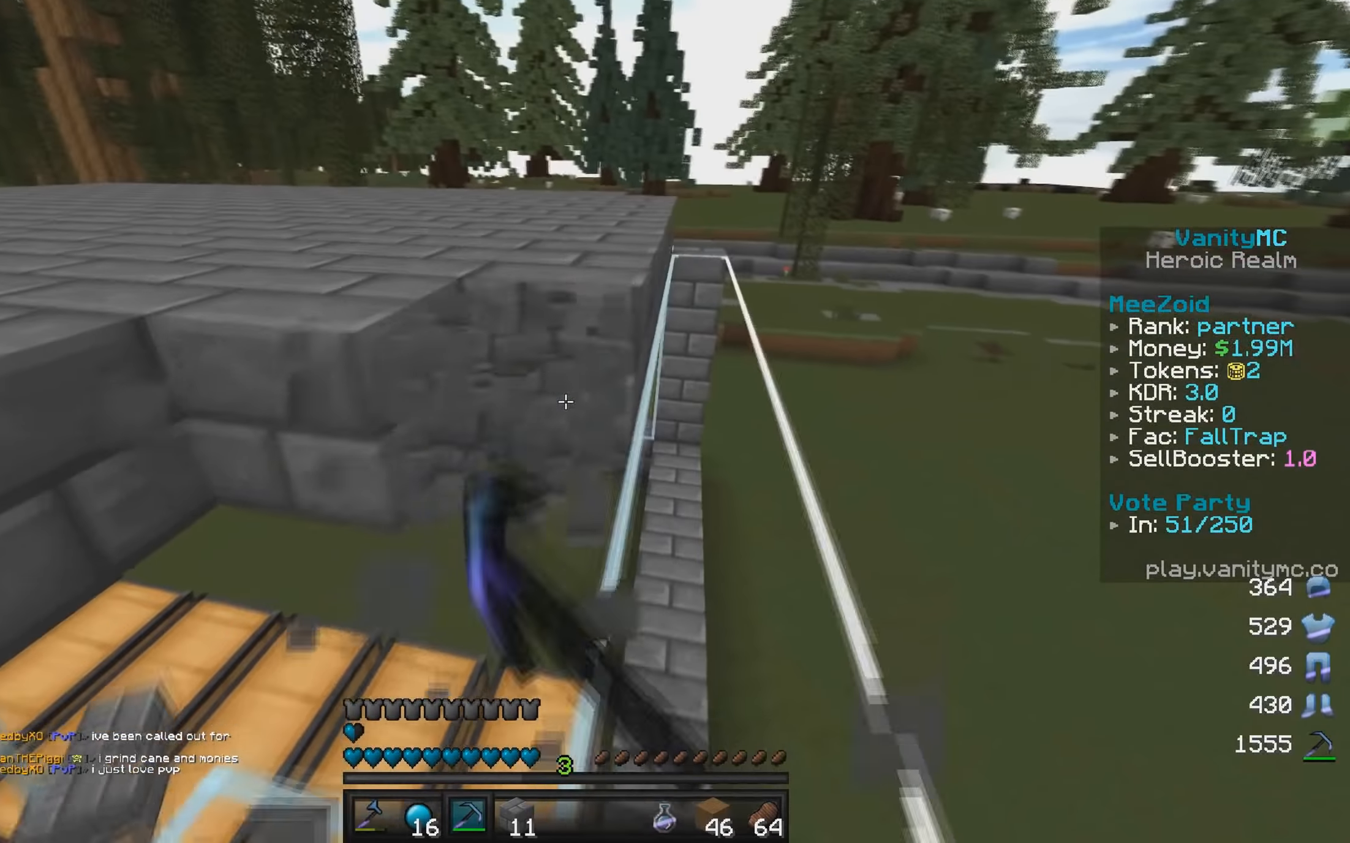
{"keys": [], "mouse": [], "events": [[83, "d", "up"], [167, "w", "up"], [250, "mouse_left", "up"]]}
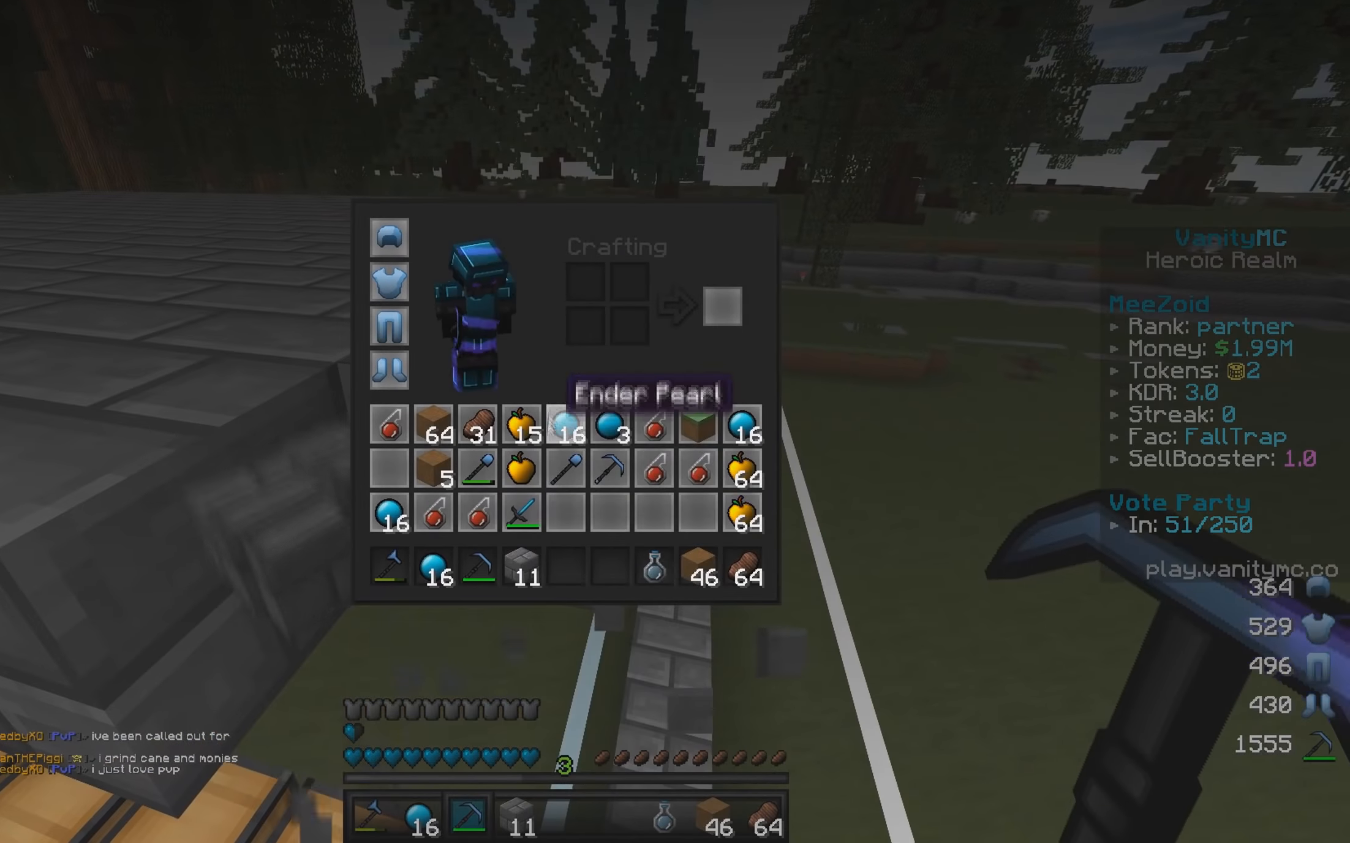
{"keys": [], "mouse": [], "events": []}
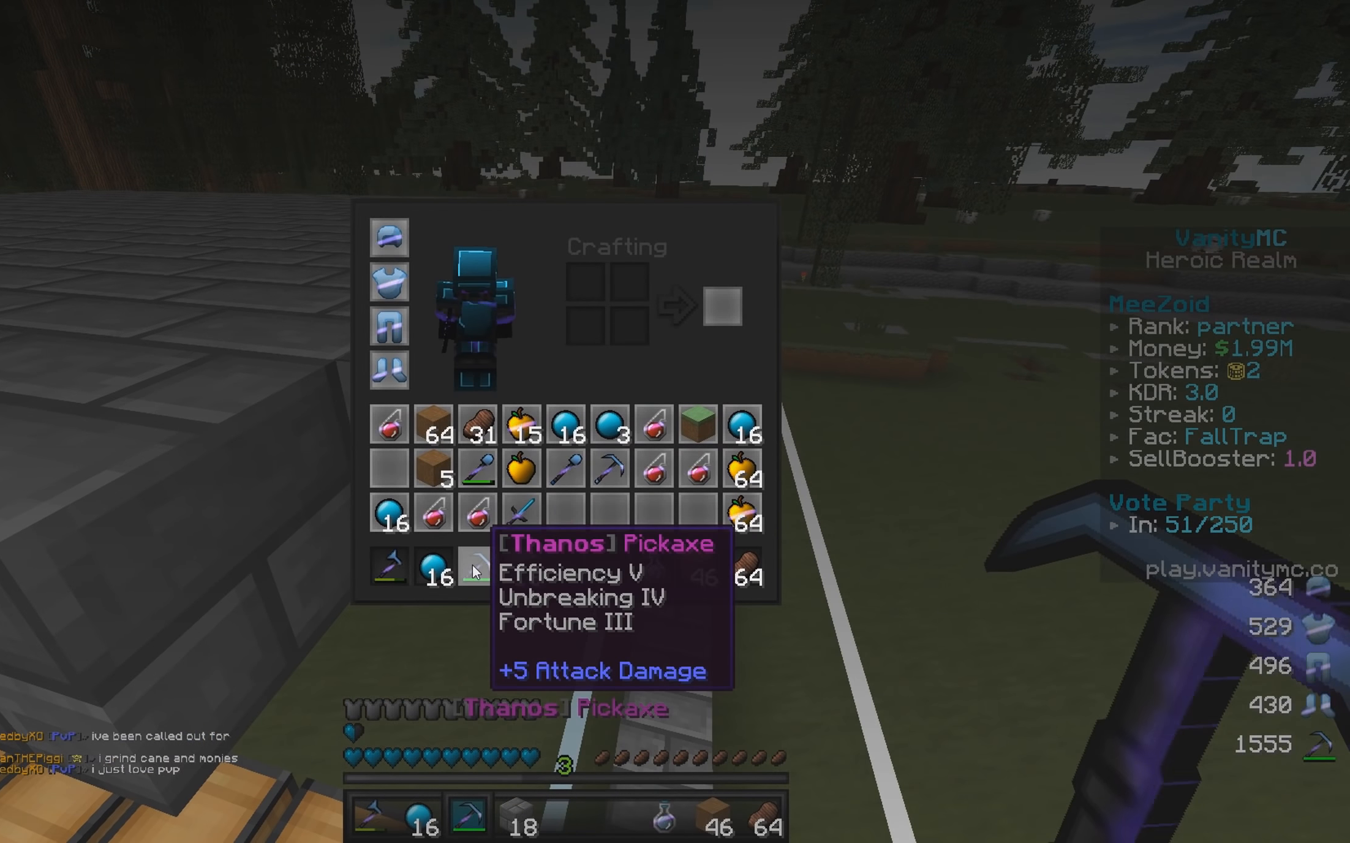
{"keys": [], "mouse": ["left"], "events": [[300, "mouse_left", "down"], [400, "mouse_left", "up"], [467, "mouse_left", "down"]]}
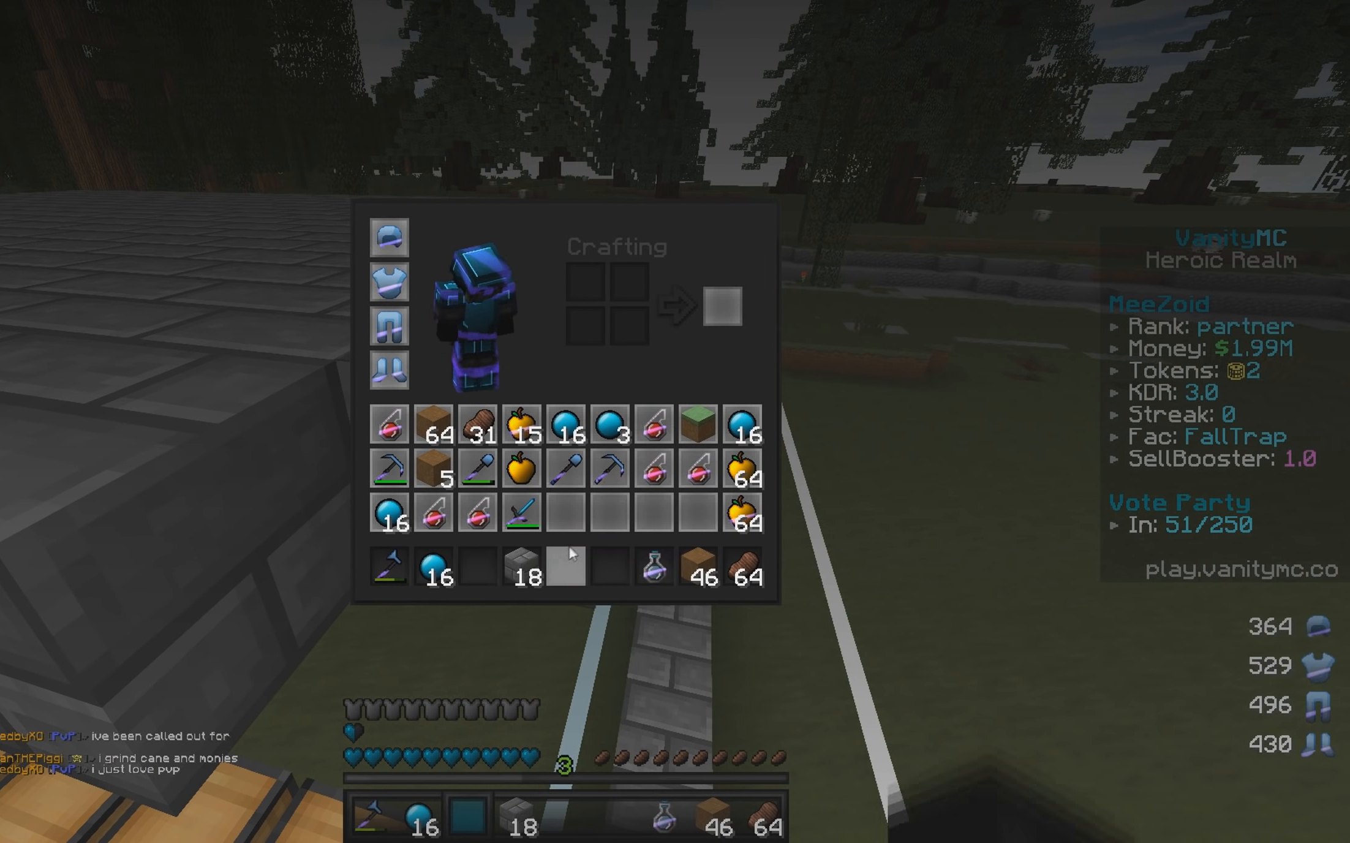
{"keys": [], "mouse": [], "events": [[50, "mouse_left", "up"]]}
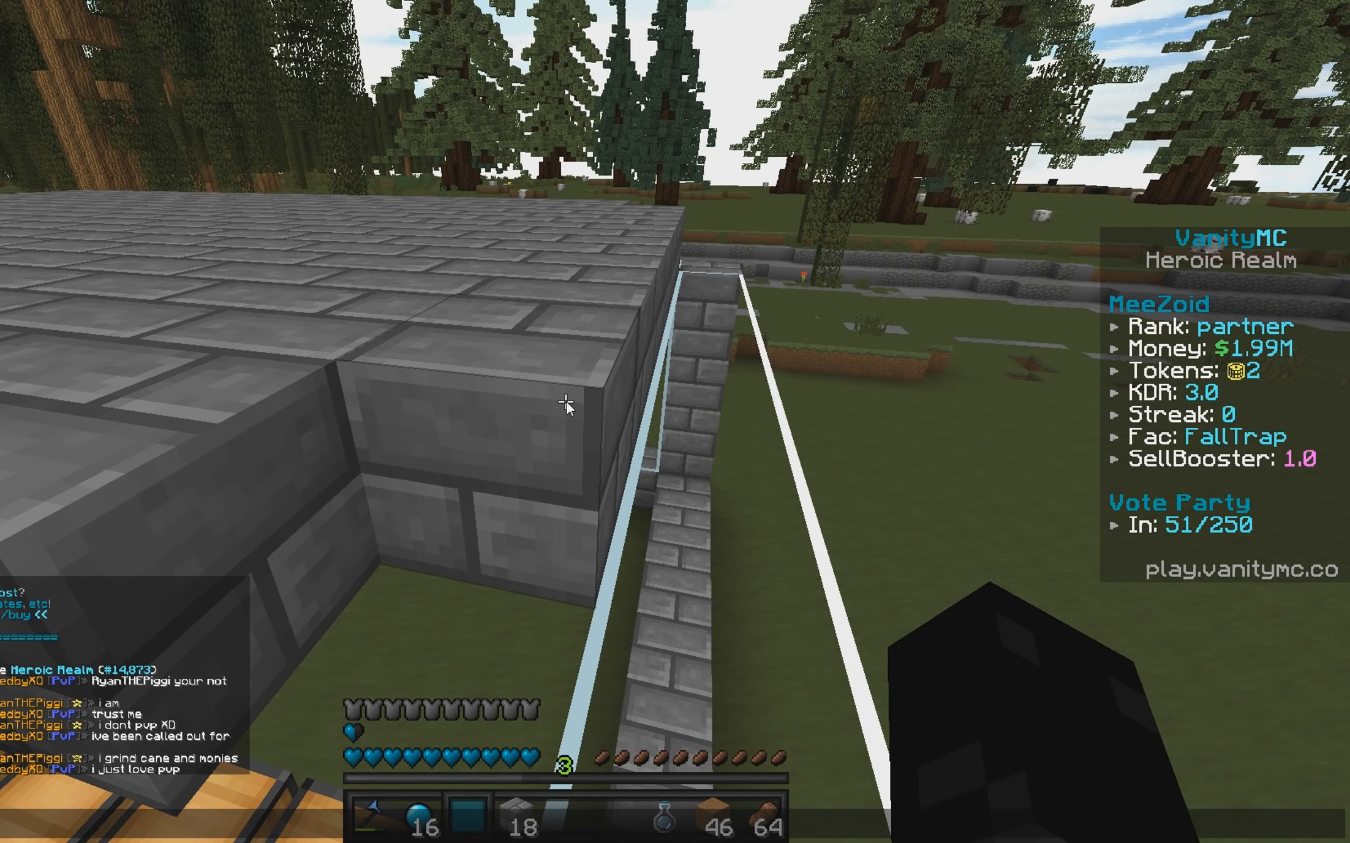
{"keys": [], "mouse": [], "events": []}
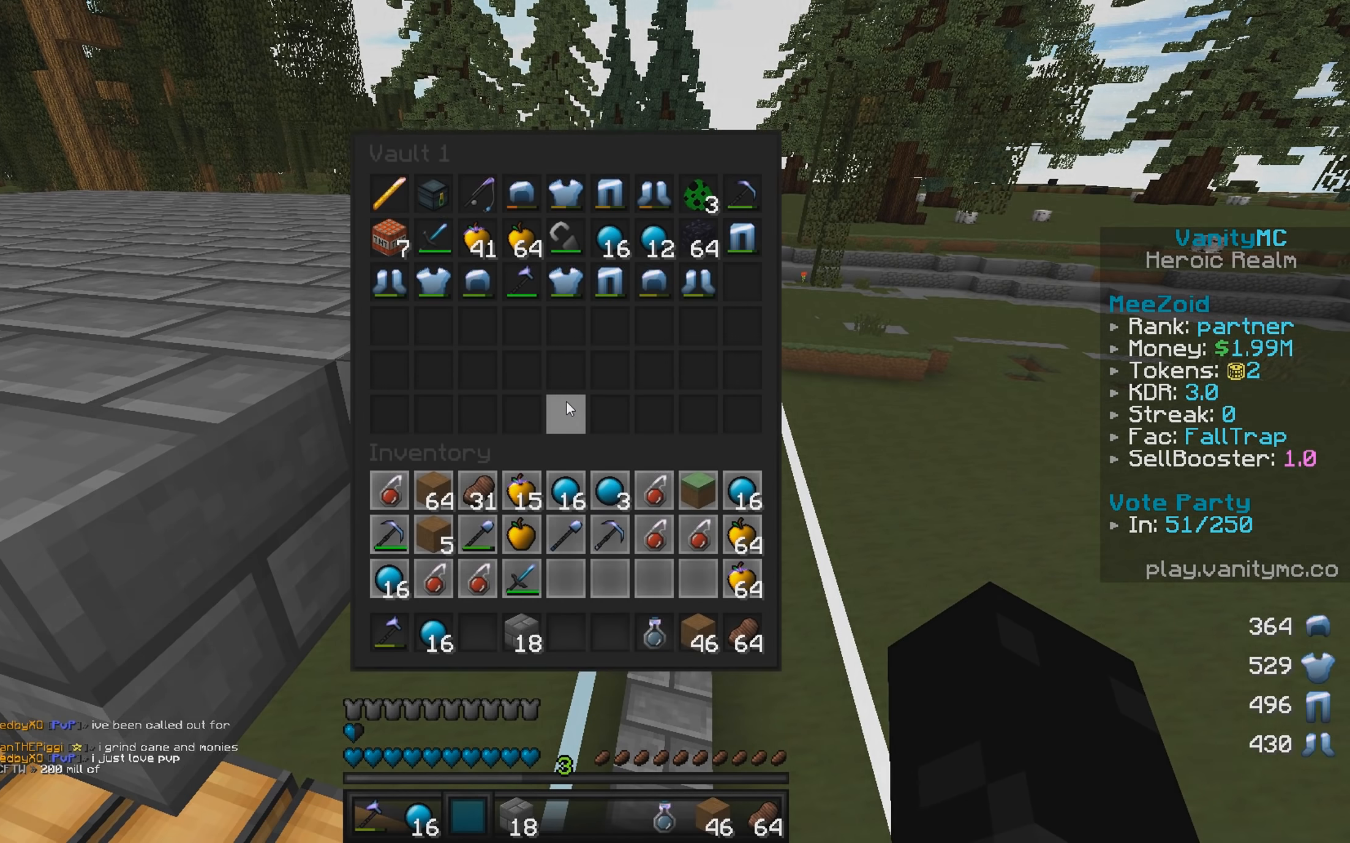
{"keys": [], "mouse": [], "events": []}
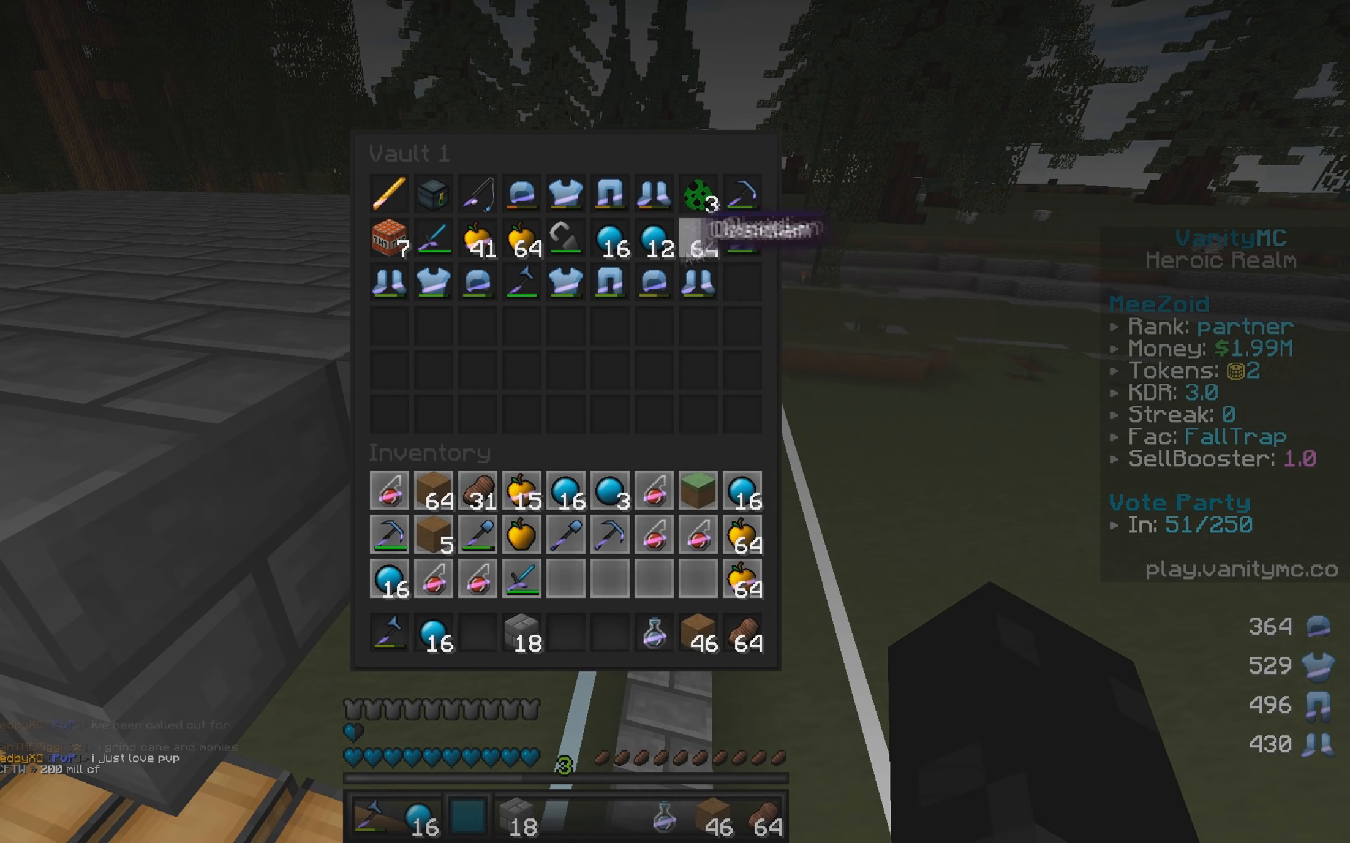
{"keys": [], "mouse": [], "events": []}